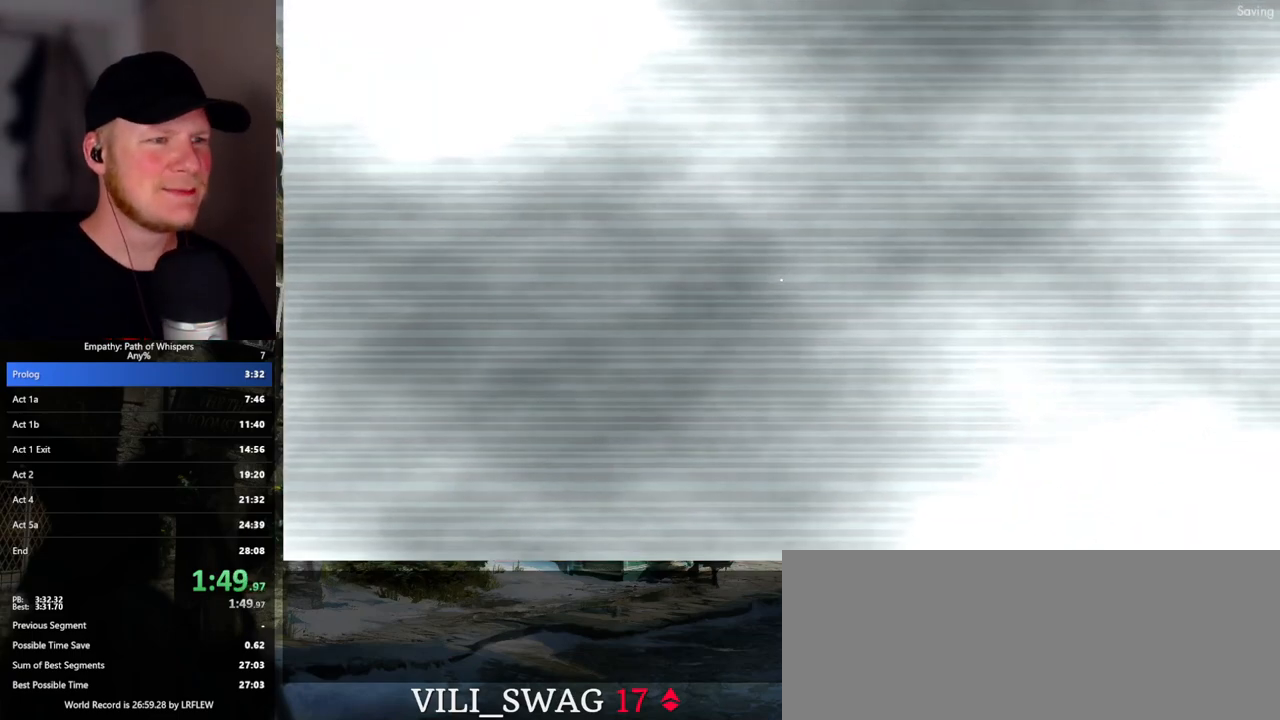
Gameplay with keyboard and mouse; each line is a JSON object with the keys and mouse buttons held at the frame after it. "events" lists presses ("down") and releases ("up") of ".", "/", "0", "1", "2", "3", "4", "5", "6", "7", "8", "9", "a", "alt_l", "alt_r", "b", "backslash", "backspace", "c", "caps_lock", "comma", "ctrl_l", "ctrl_r", "d", "e", "equals", "escape", "f", "f1", "f10", "f11", "f12", "f2", "f3", "f4", "f5", "f6", "f7", "f8", "f9", "g", "h", "i", "j", "k", "l", "lbracket", "m", "minus", "n", "o", "p", "q", "quote", "r", "rbracket", "return", "s", "semicolon", "shift_l", "shift_r", "space", "super_l", "super_r", "t", "tab", "tilde", "u", "v", "w", "x", "y", "z", "mouse_left", "mouse_wheel", "mouse_right", "mouse_mb4" and "mouse_mb5" between this image and that frame as [ms after this image, input, new state], when the widget could be followed in between. "mouse_left", "mouse_wheel", "mouse_right", "mouse_mb4", "mouse_mb5" = the "left", "wheel", "right", "mb4", "mb5" buttons of the "mouse" list. No other keys are recorded. "wheel" means that the mouse wheel is clicked or scrolled. Mouse movement is not recorded.
{"keys": ["s"], "mouse": [], "events": [[367, "s", "down"]]}
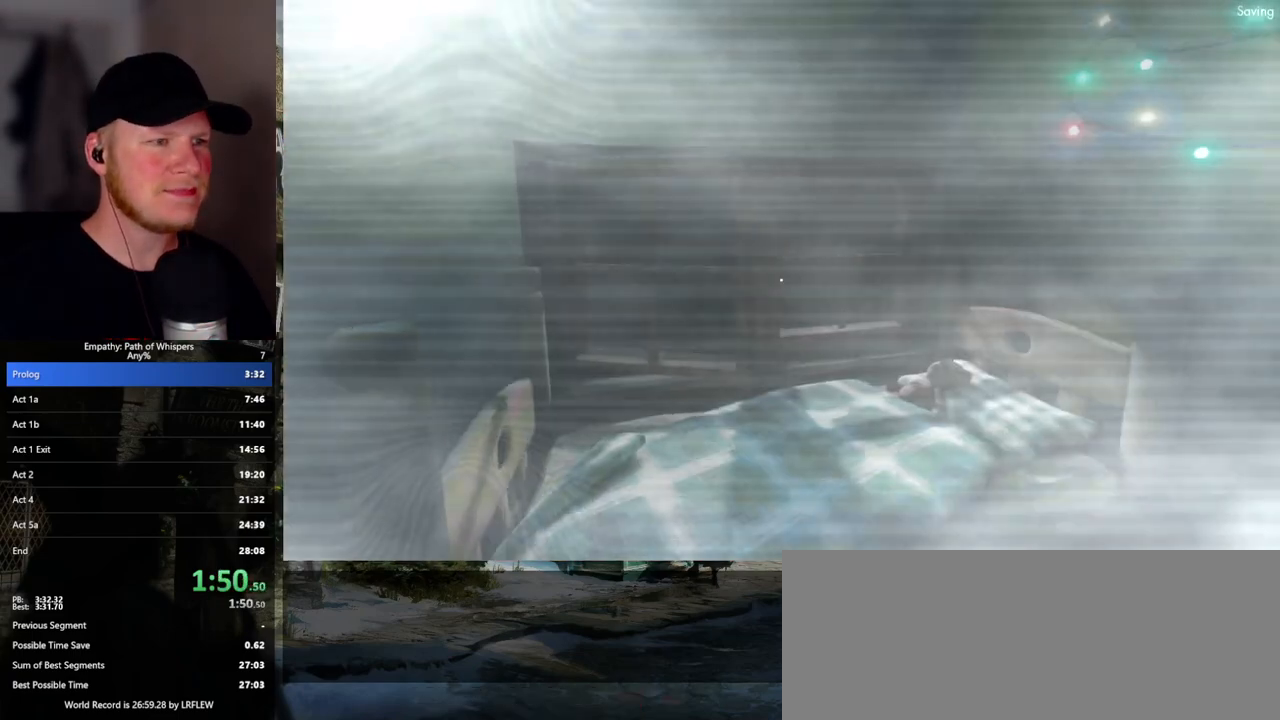
{"keys": ["d", "shift_l", "w"], "mouse": [], "events": [[50, "shift_l", "down"], [217, "d", "down"], [317, "s", "up"], [433, "w", "down"]]}
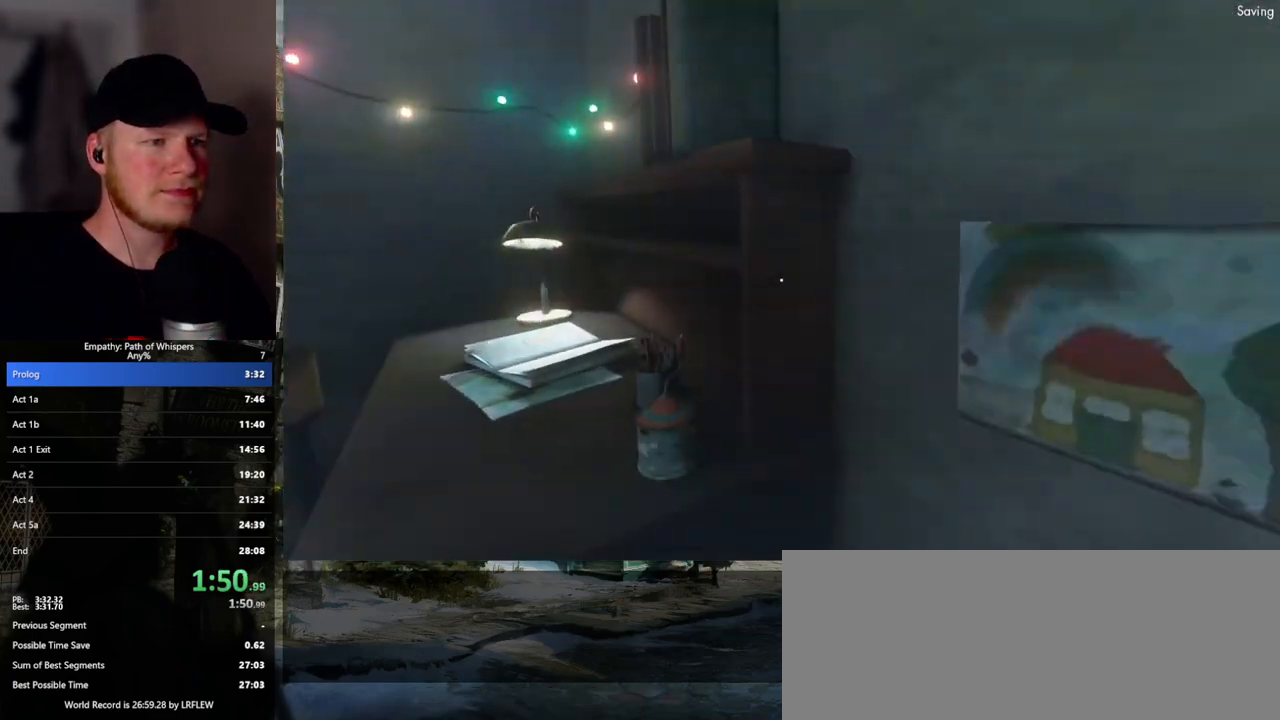
{"keys": ["d", "shift_l", "w"], "mouse": [], "events": [[267, "w", "up"], [433, "w", "down"]]}
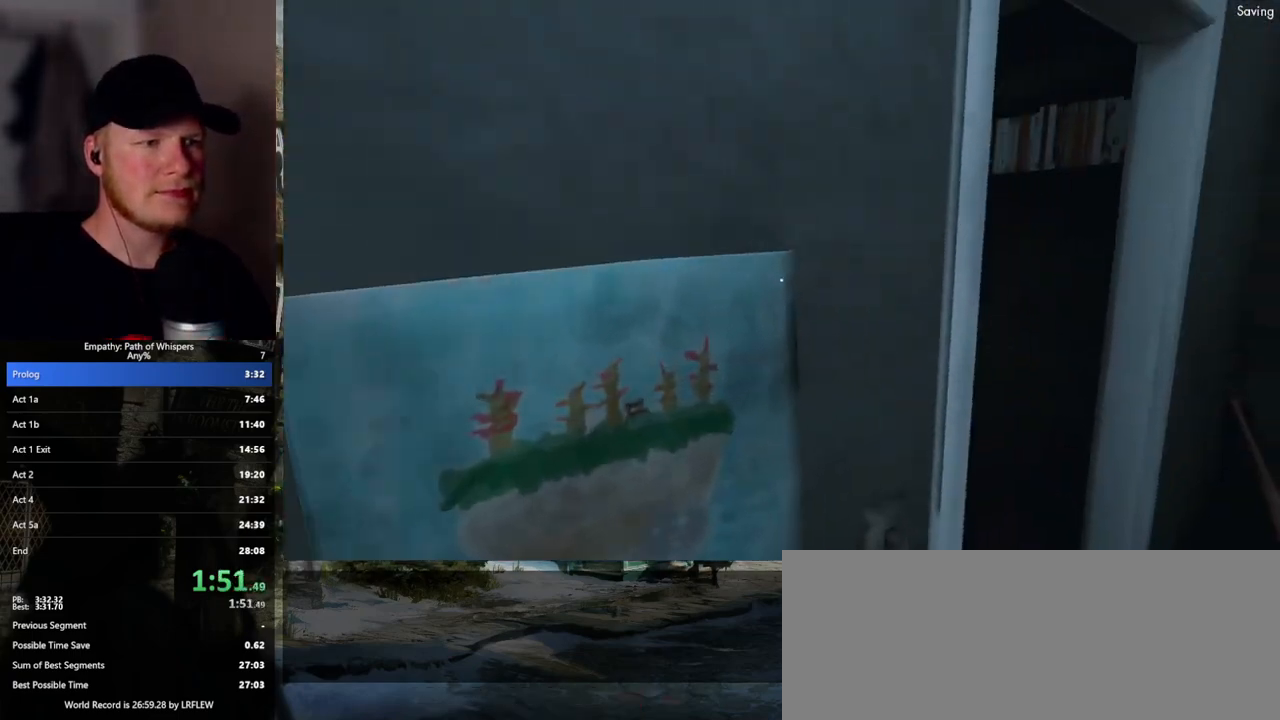
{"keys": ["shift_l", "w"], "mouse": [], "events": [[250, "d", "up"]]}
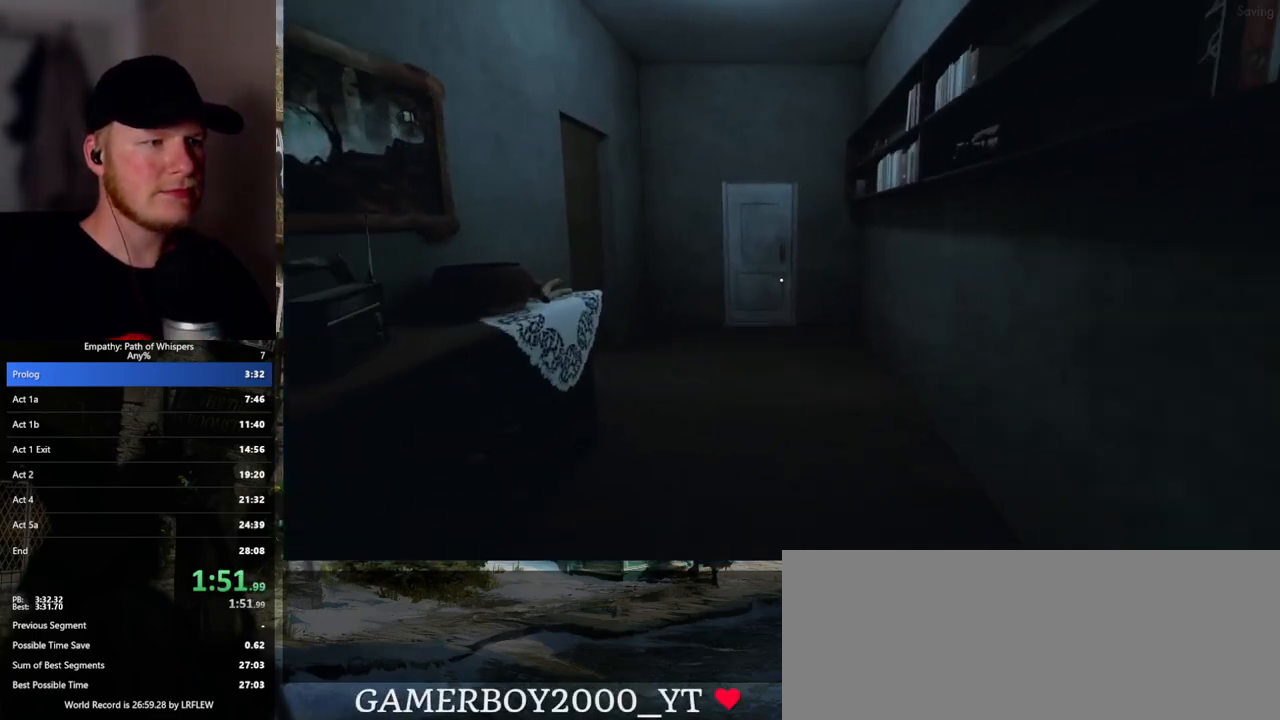
{"keys": ["shift_l", "w"], "mouse": [], "events": [[300, "d", "down"], [383, "d", "up"]]}
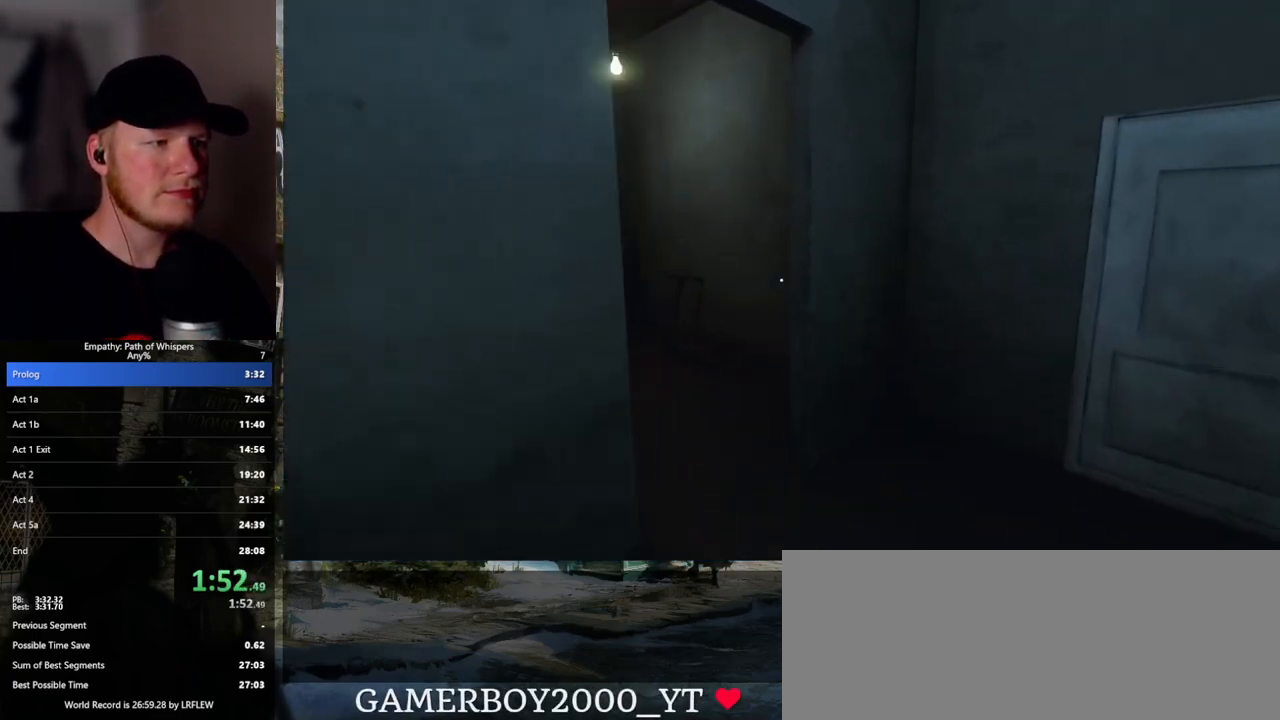
{"keys": ["shift_l", "w"], "mouse": [], "events": []}
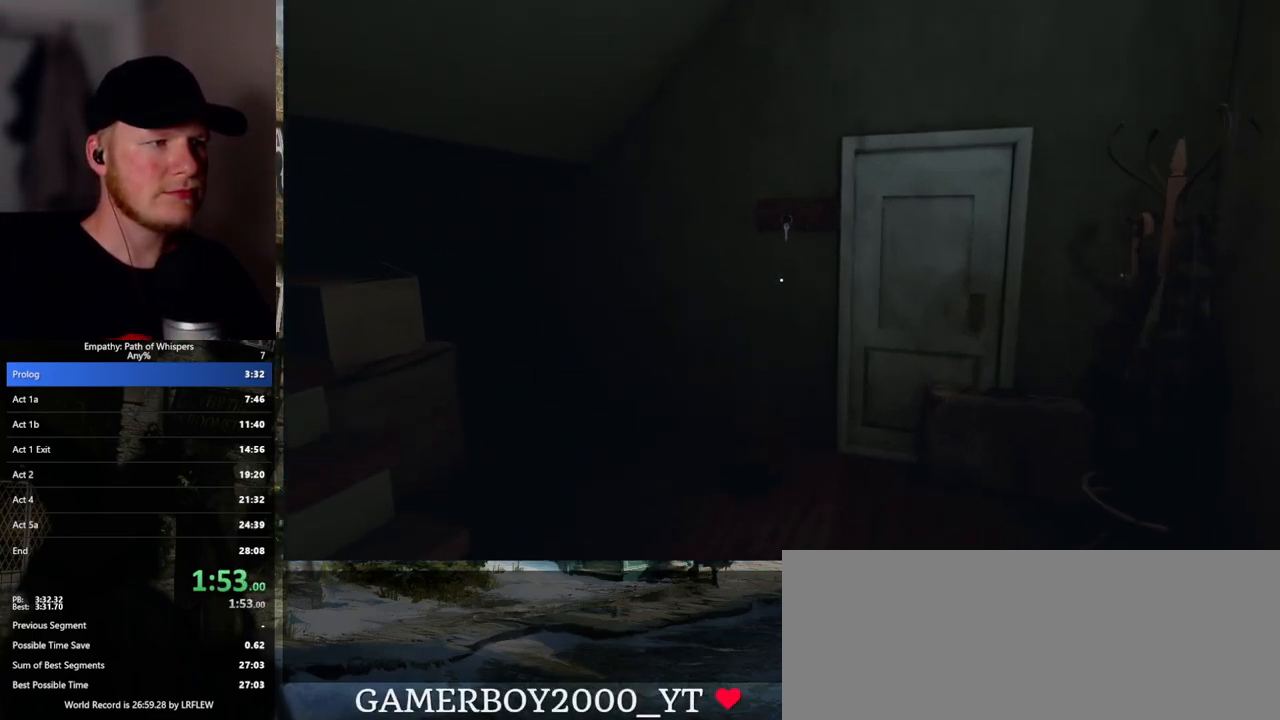
{"keys": ["shift_l"], "mouse": [], "events": [[267, "w", "up"], [367, "mouse_left", "down"], [467, "mouse_left", "up"]]}
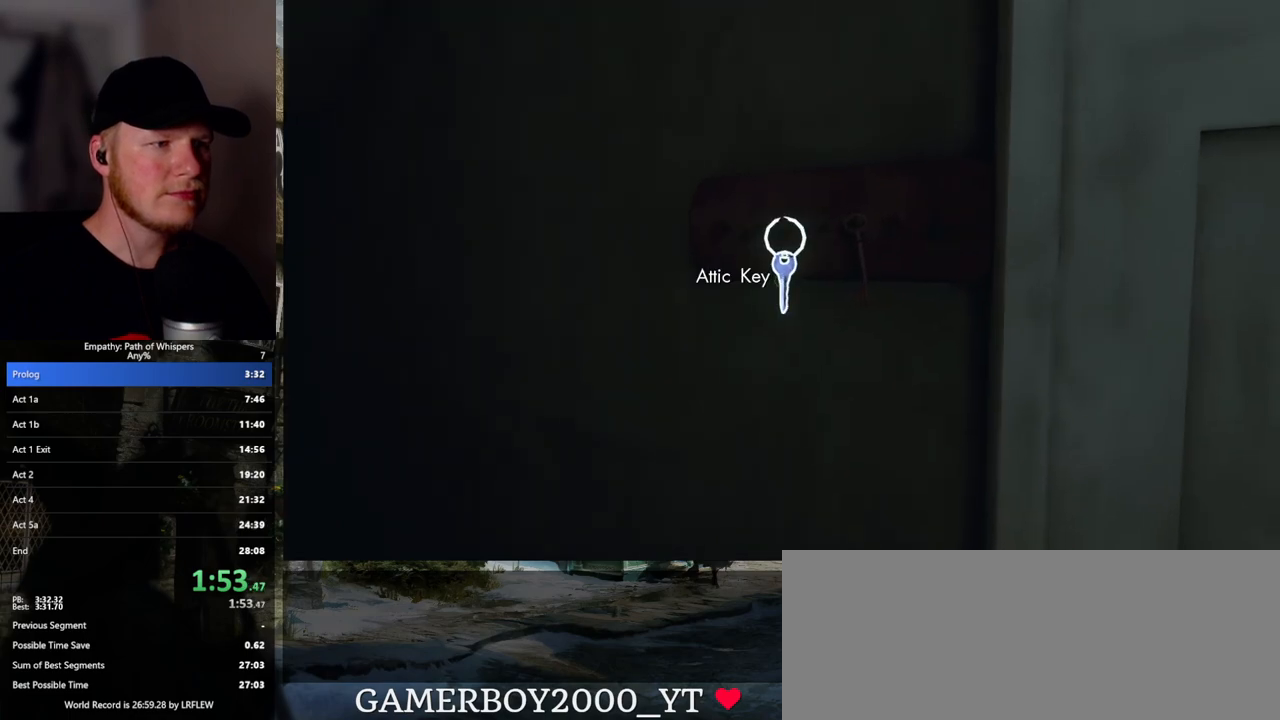
{"keys": ["a", "s", "shift_l"], "mouse": [], "events": [[83, "mouse_left", "down"], [217, "mouse_left", "up"], [217, "s", "down"], [433, "a", "down"]]}
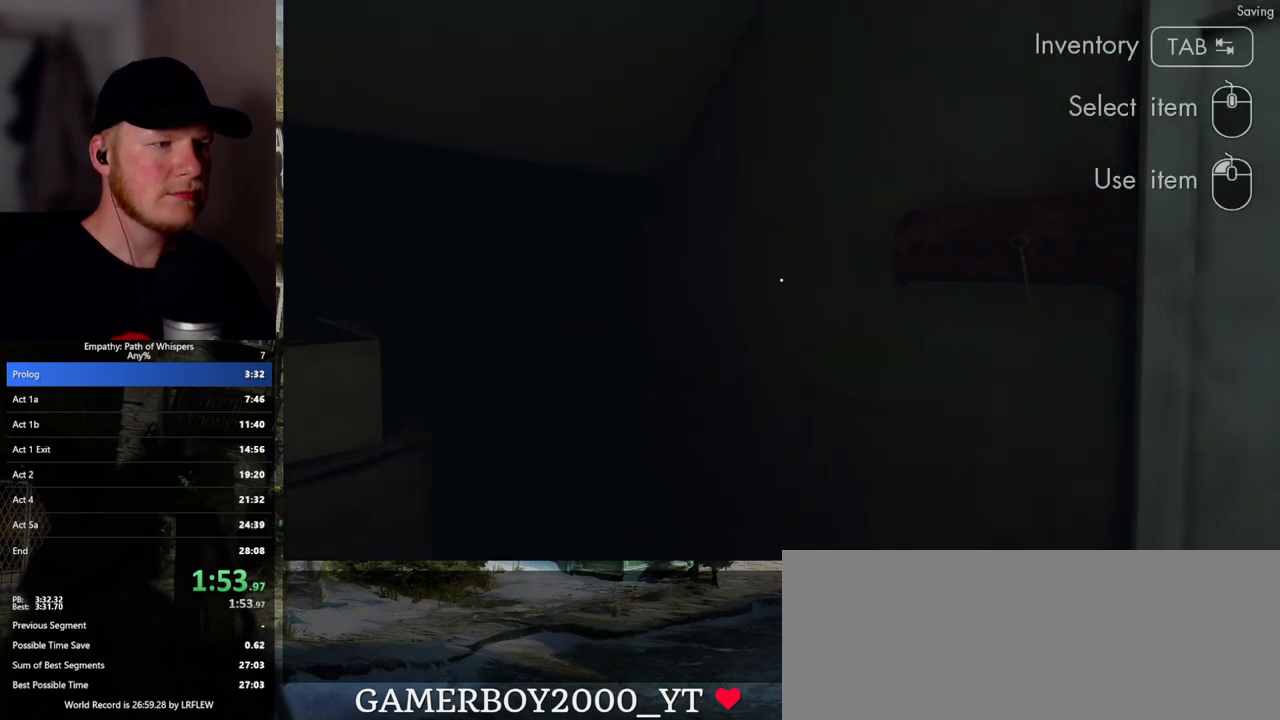
{"keys": ["shift_l", "w"], "mouse": [], "events": [[100, "s", "up"], [233, "w", "down"], [450, "a", "up"]]}
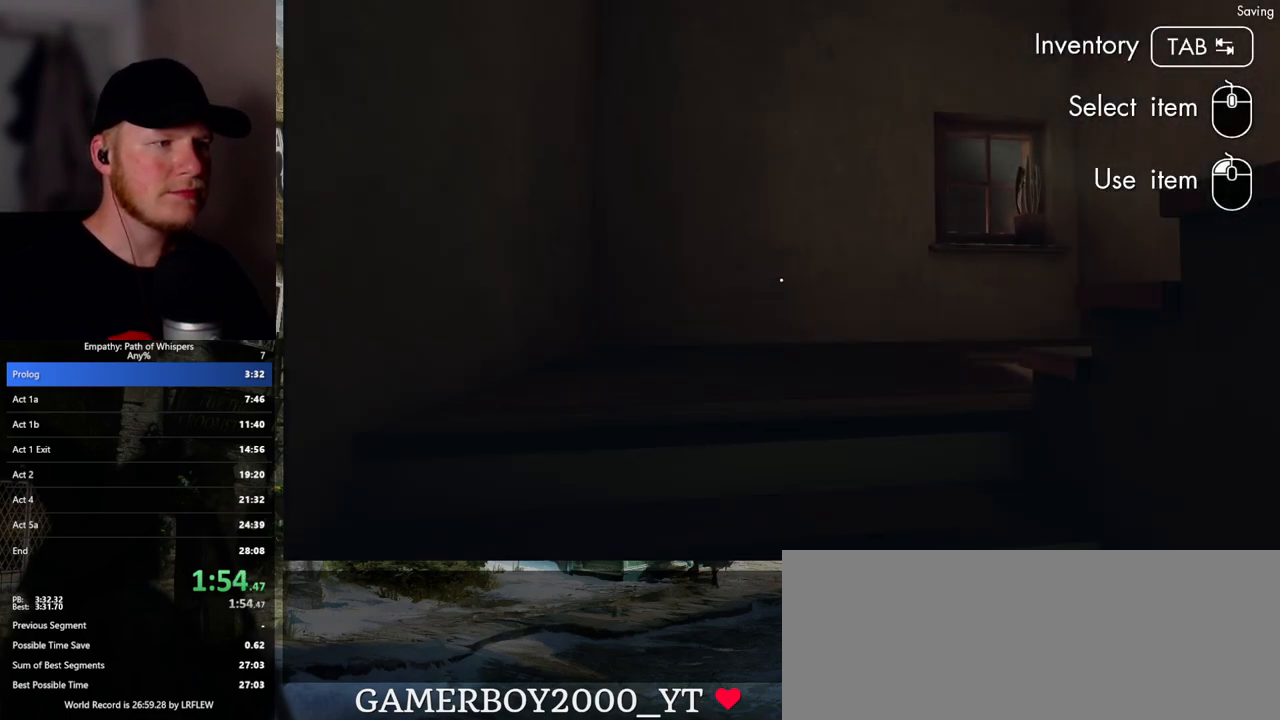
{"keys": ["shift_l", "w"], "mouse": [], "events": []}
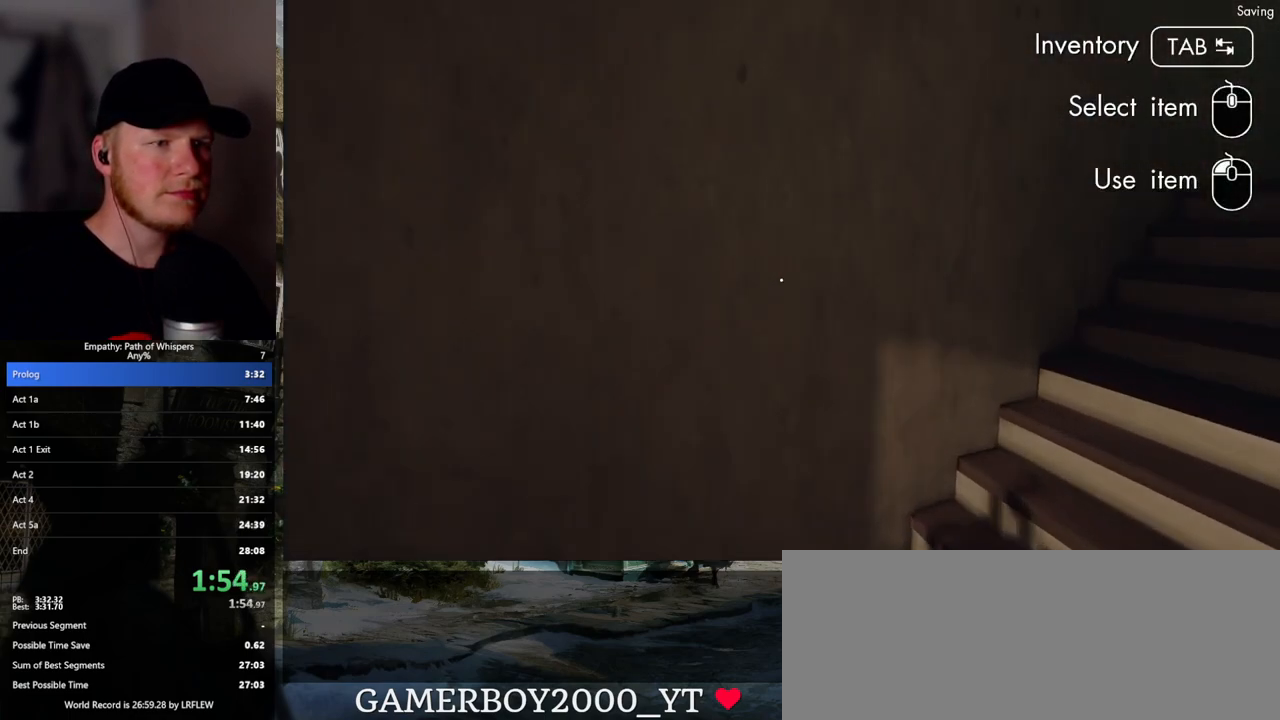
{"keys": ["shift_l", "tab", "w"], "mouse": [], "events": [[383, "tab", "down"]]}
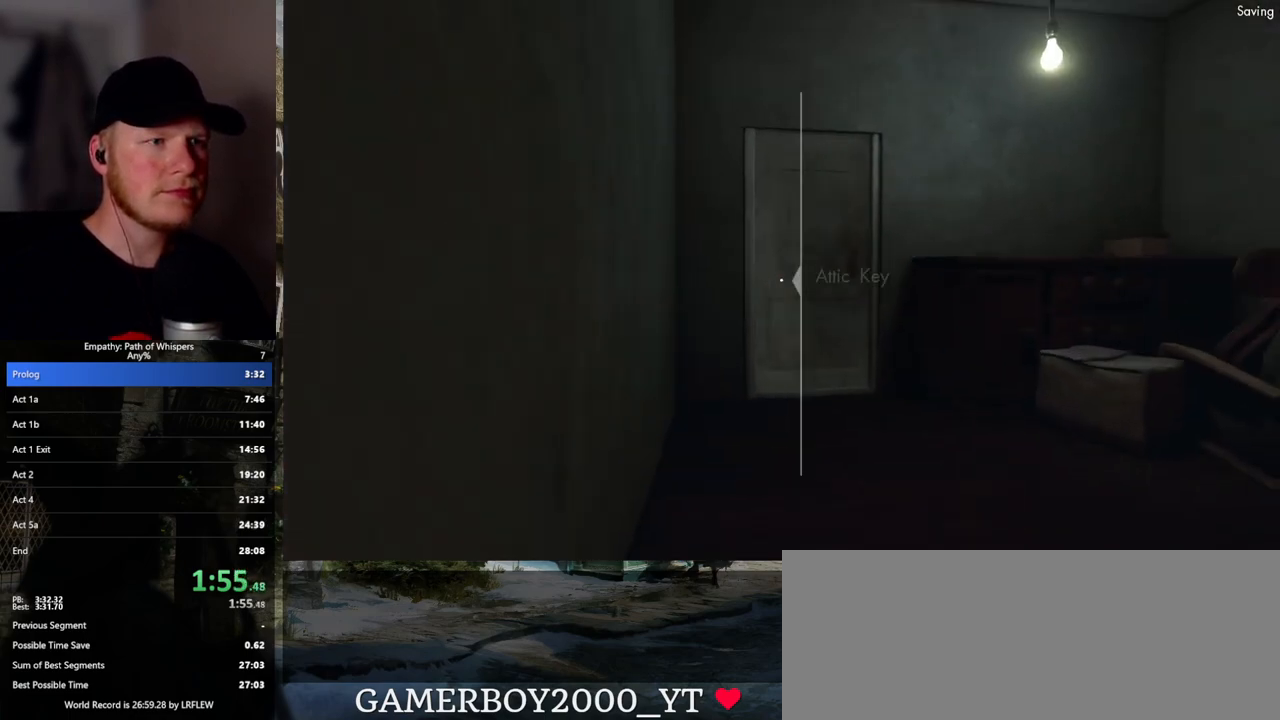
{"keys": ["shift_l", "tab", "w"], "mouse": [], "events": [[200, "mouse_left", "down"], [317, "mouse_left", "up"], [383, "mouse_left", "down"], [483, "mouse_left", "up"]]}
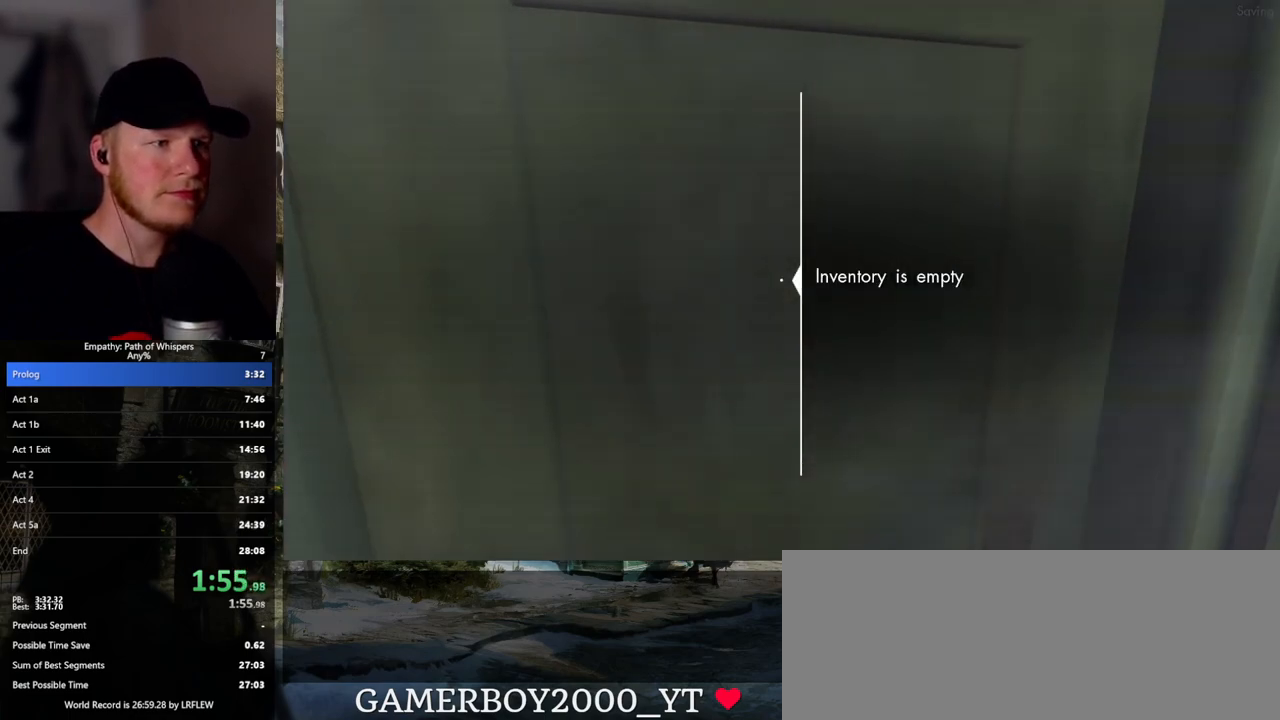
{"keys": ["shift_l"], "mouse": [], "events": [[67, "tab", "up"], [100, "w", "up"], [217, "shift_l", "up"], [267, "shift_l", "down"]]}
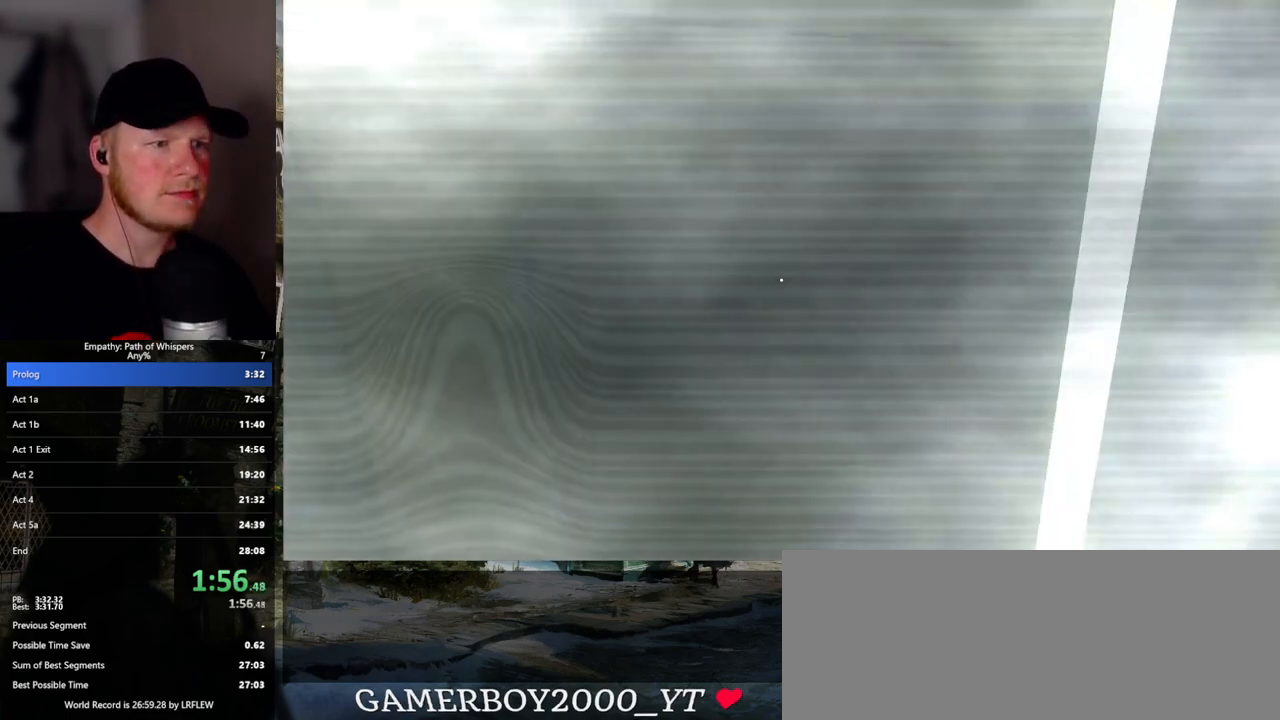
{"keys": ["shift_l", "w"], "mouse": [], "events": [[333, "w", "down"]]}
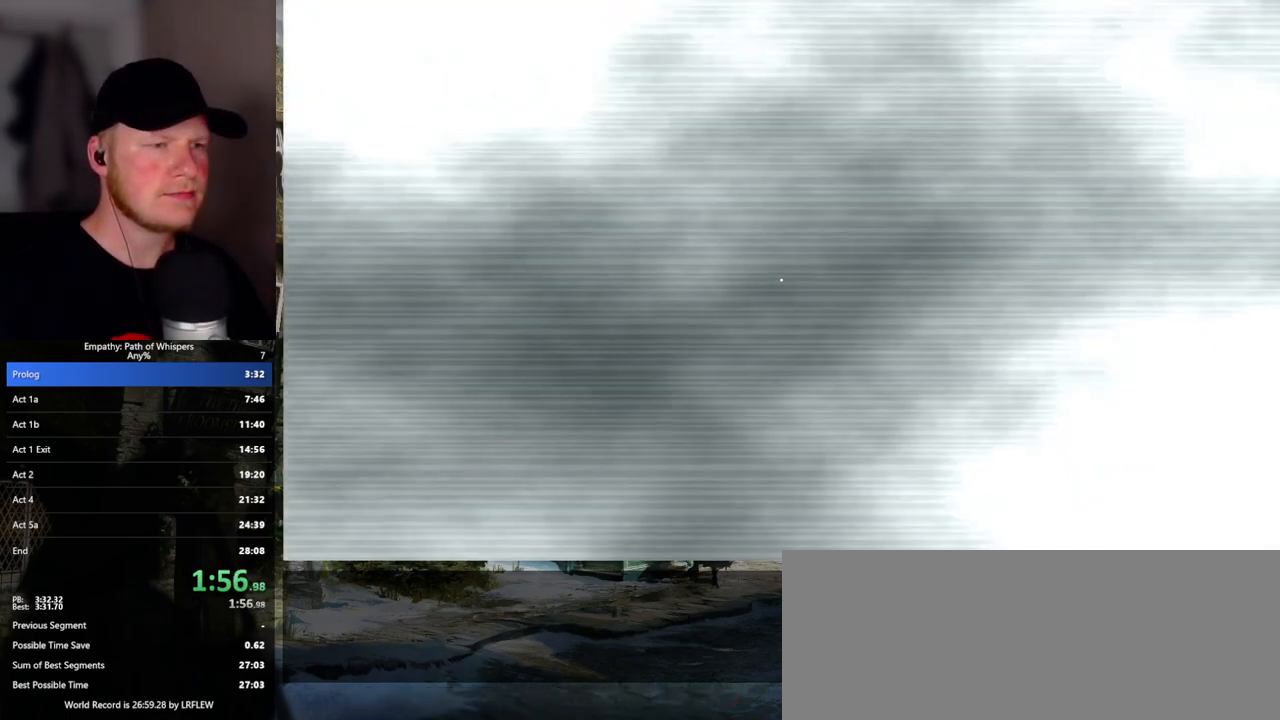
{"keys": ["shift_l", "w"], "mouse": [], "events": [[250, "shift_l", "up"], [383, "shift_l", "down"]]}
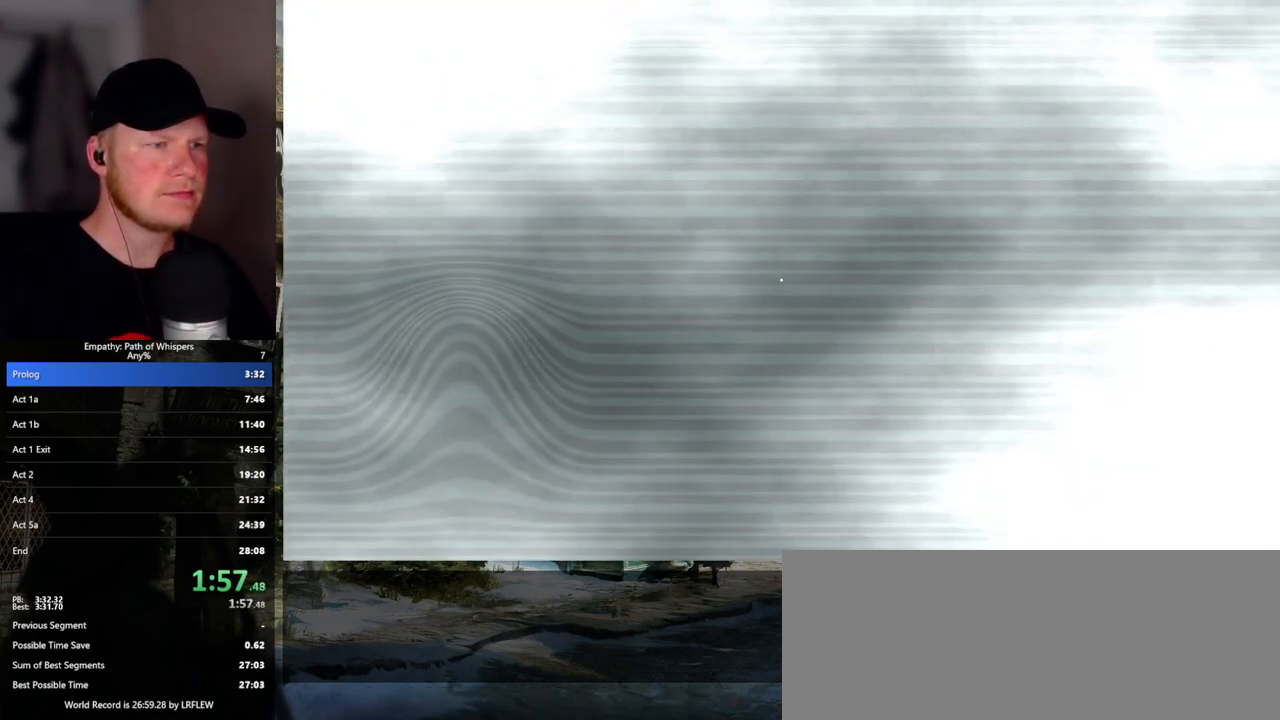
{"keys": ["shift_l", "w"], "mouse": [], "events": []}
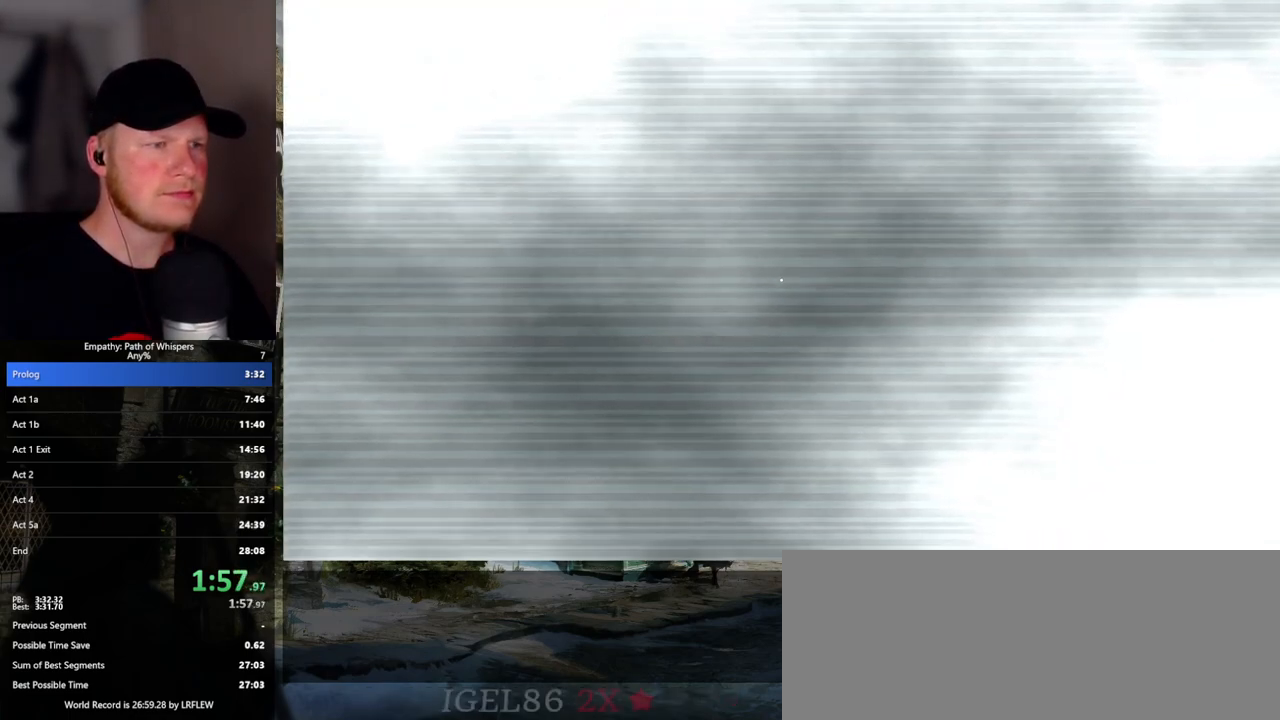
{"keys": ["shift_l", "w"], "mouse": [], "events": [[250, "shift_l", "up"], [333, "shift_l", "down"]]}
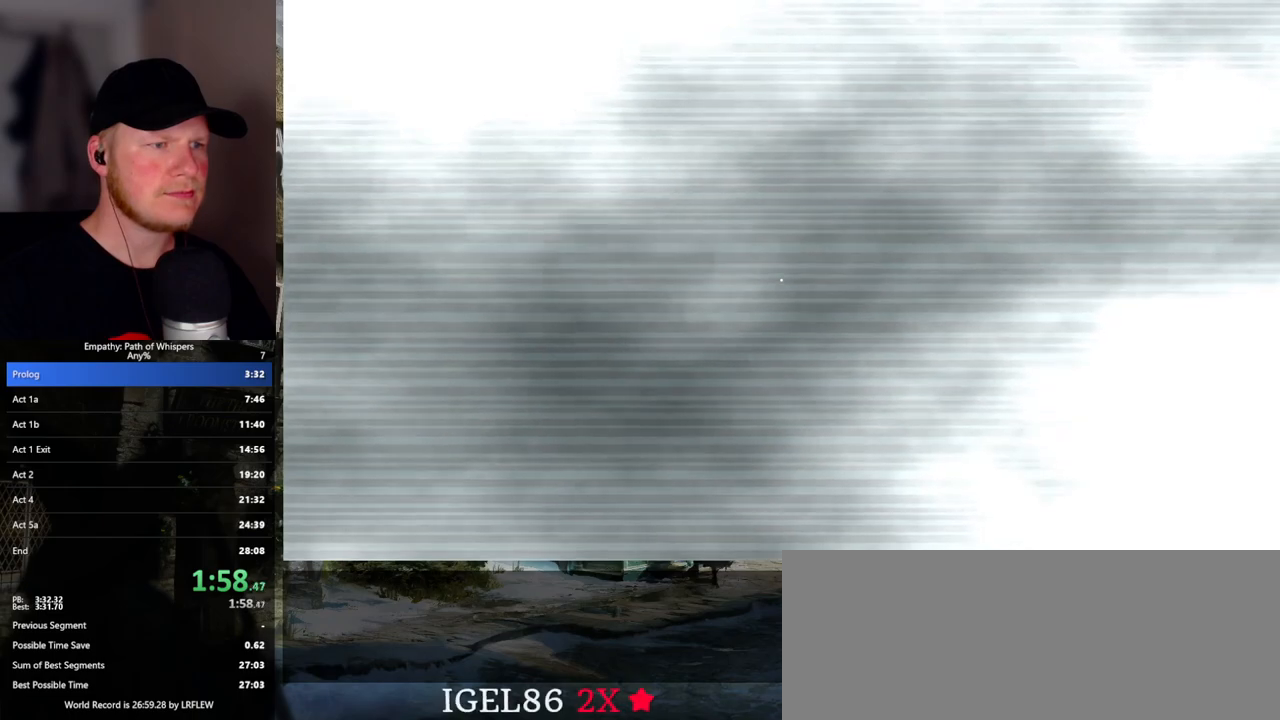
{"keys": ["shift_l", "w"], "mouse": [], "events": []}
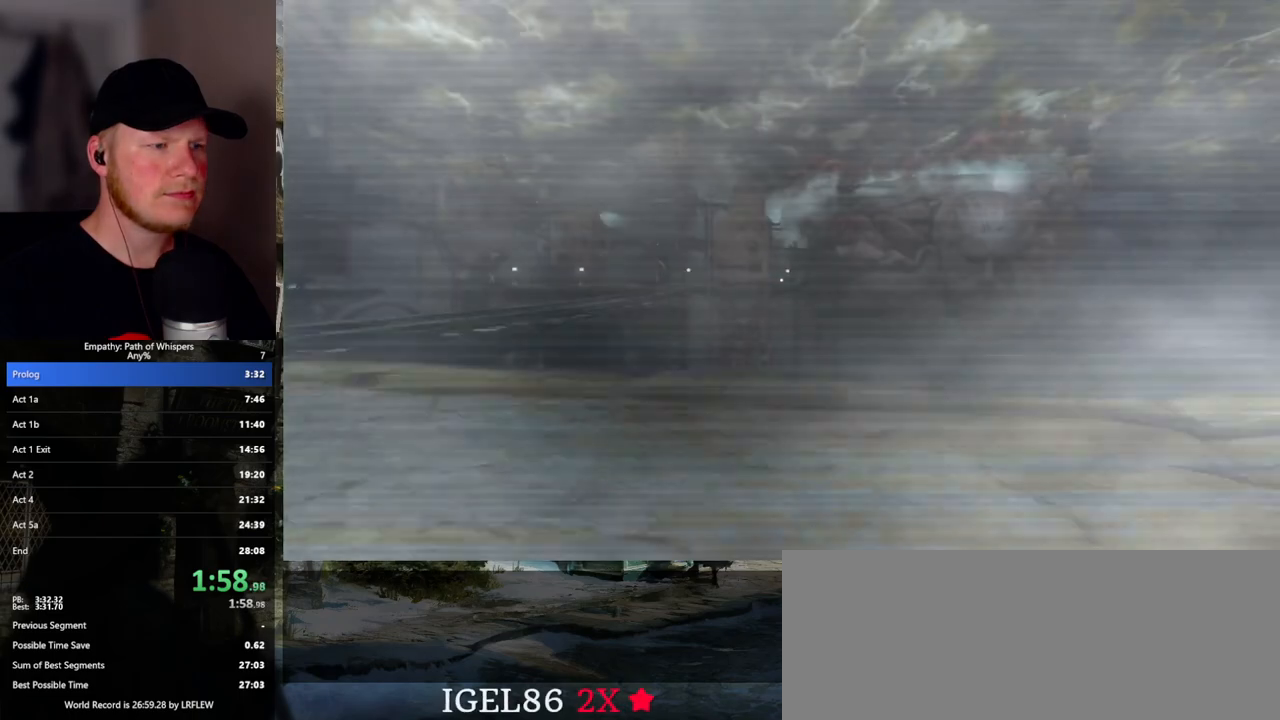
{"keys": ["shift_l", "w"], "mouse": [], "events": [[367, "a", "down"], [433, "a", "up"]]}
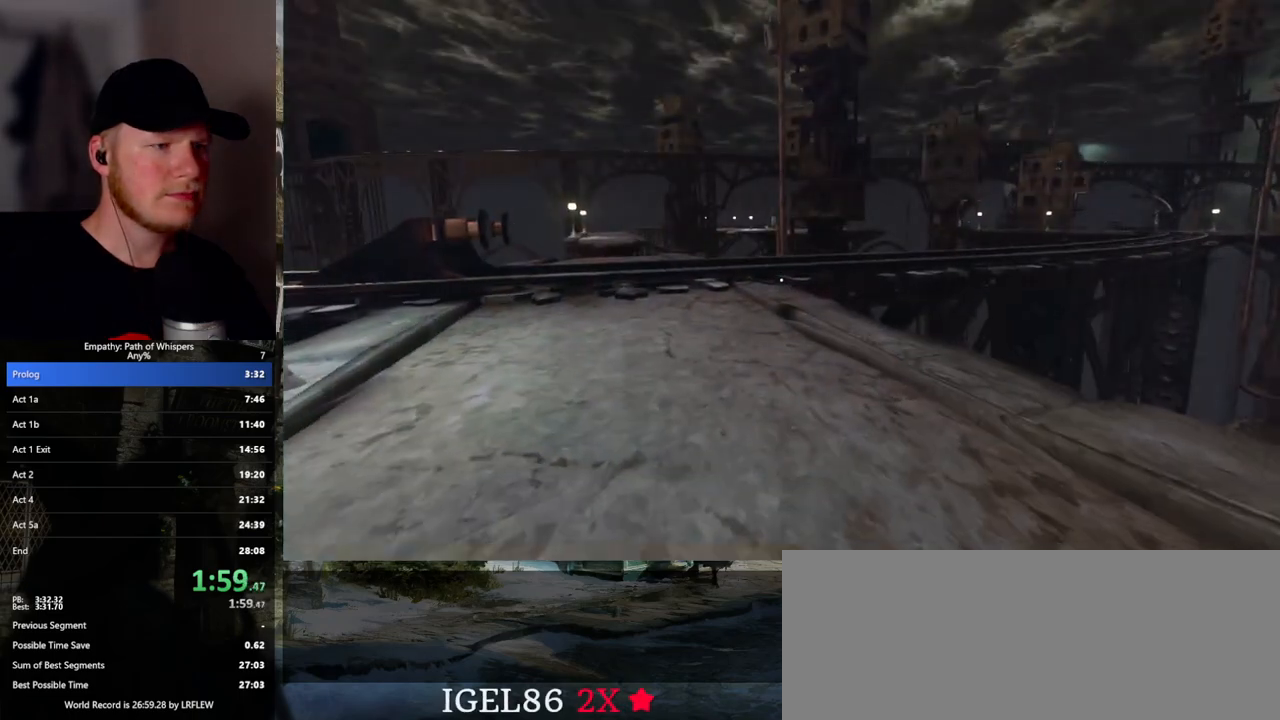
{"keys": ["shift_l", "w"], "mouse": [], "events": []}
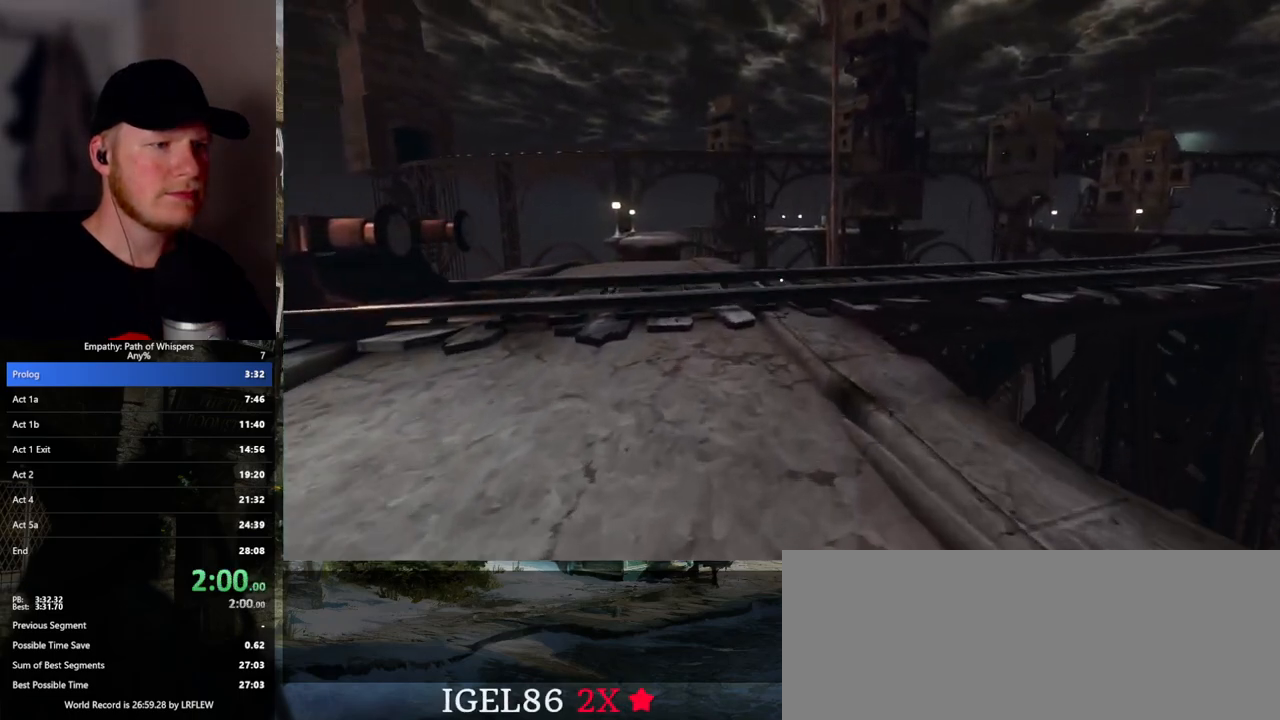
{"keys": ["shift_l", "w"], "mouse": [], "events": []}
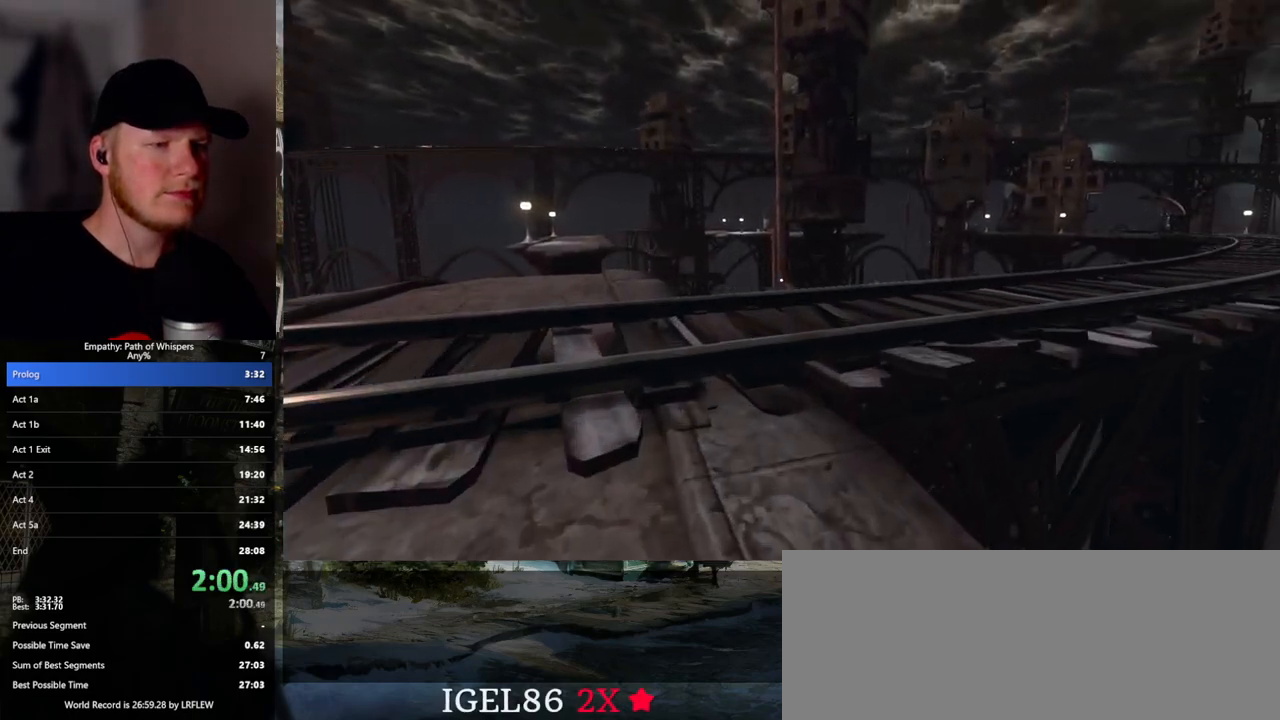
{"keys": ["shift_l", "w"], "mouse": [], "events": []}
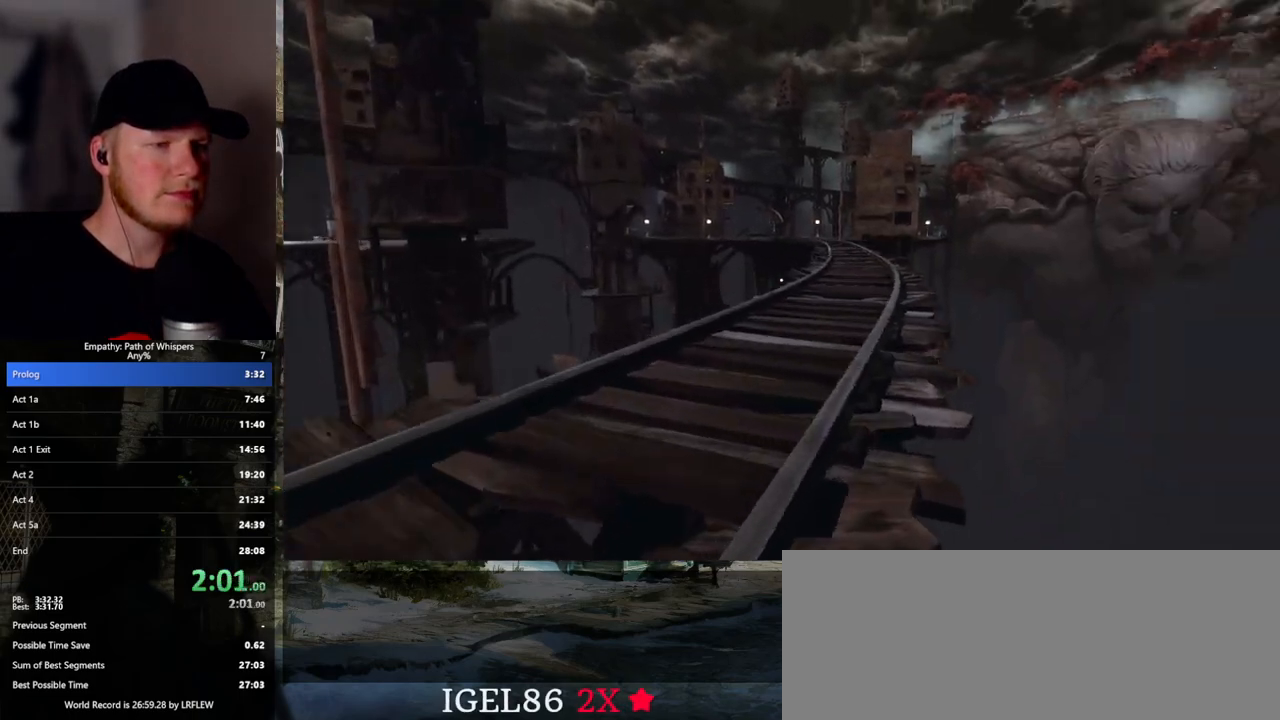
{"keys": ["shift_l", "w"], "mouse": [], "events": []}
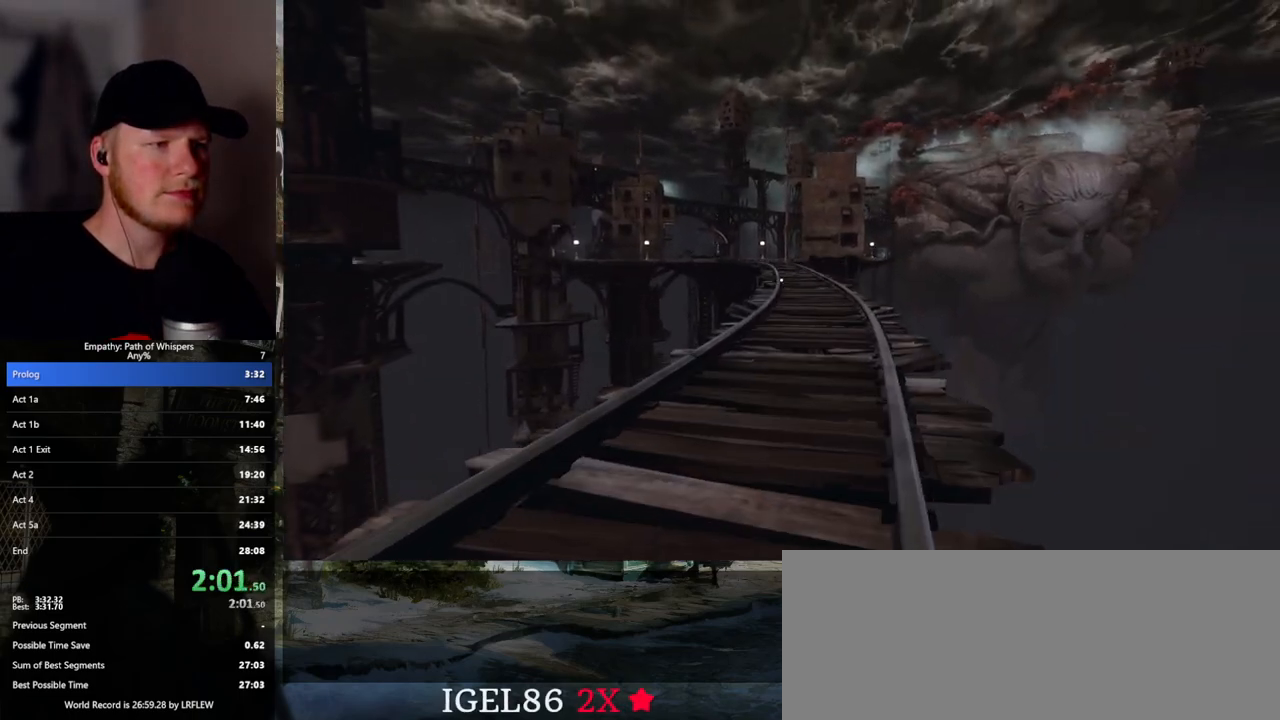
{"keys": ["shift_l", "w"], "mouse": [], "events": []}
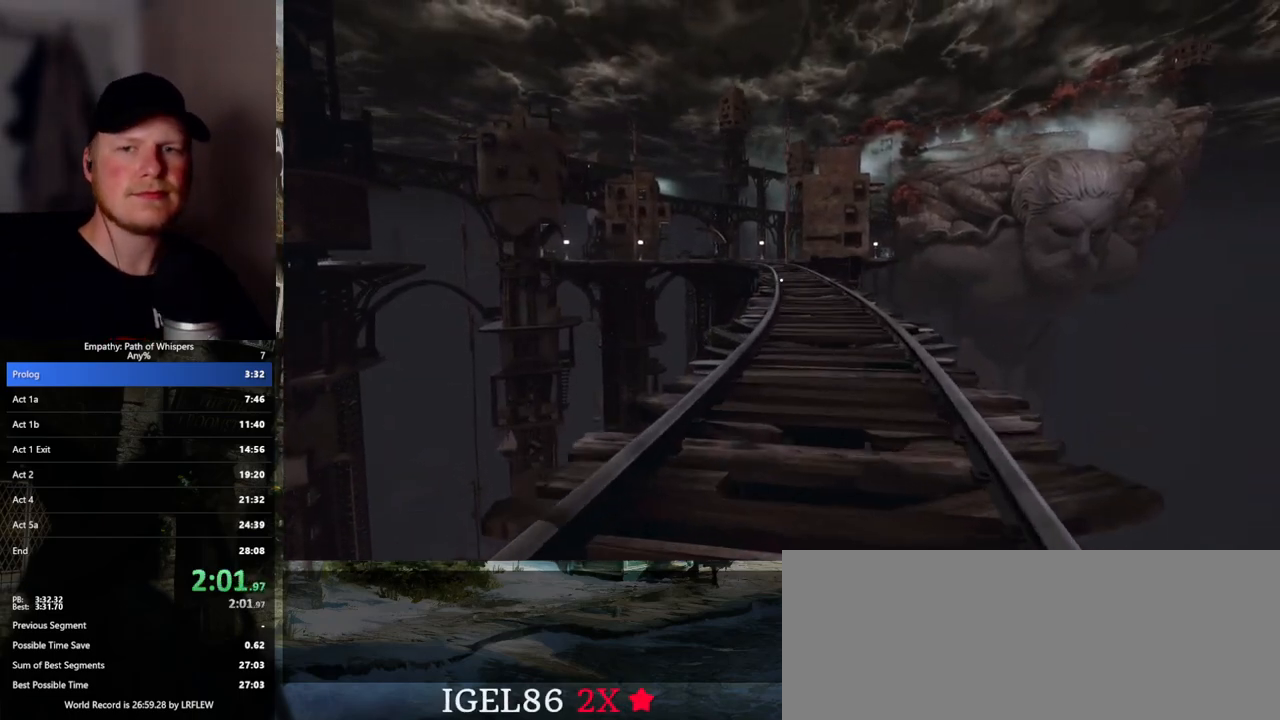
{"keys": ["shift_l", "w"], "mouse": [], "events": []}
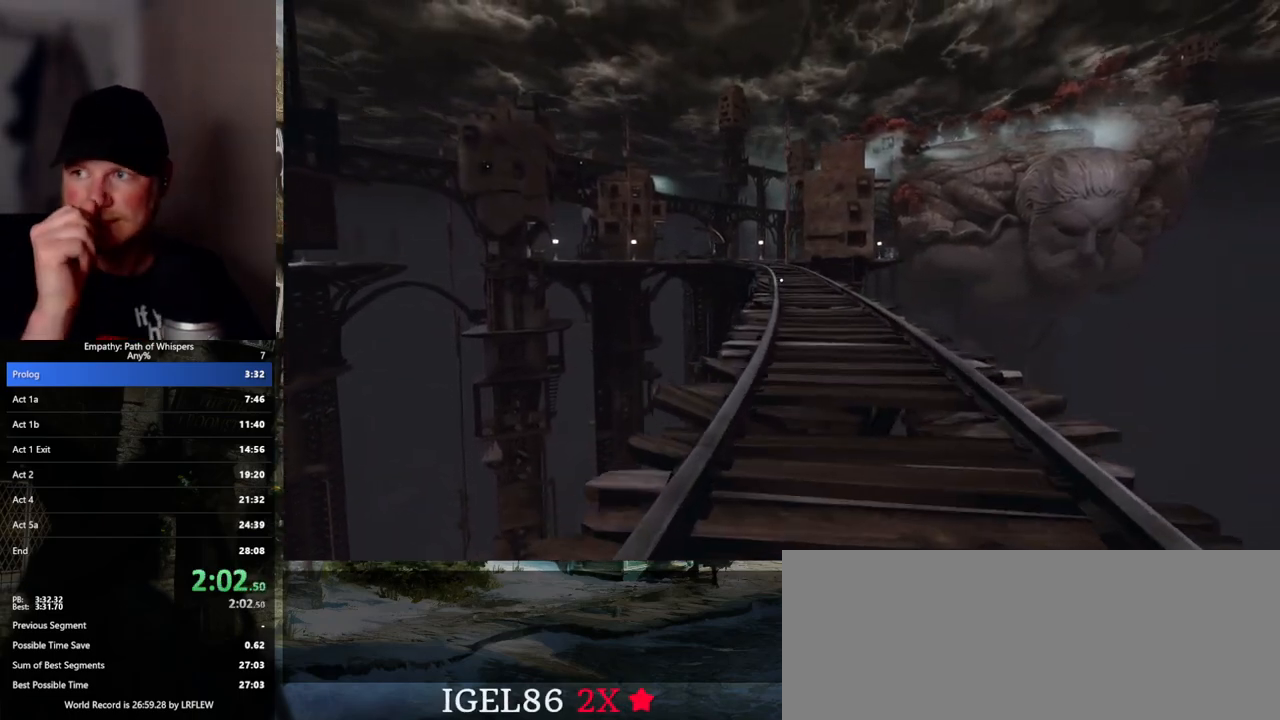
{"keys": ["shift_l", "w"], "mouse": [], "events": []}
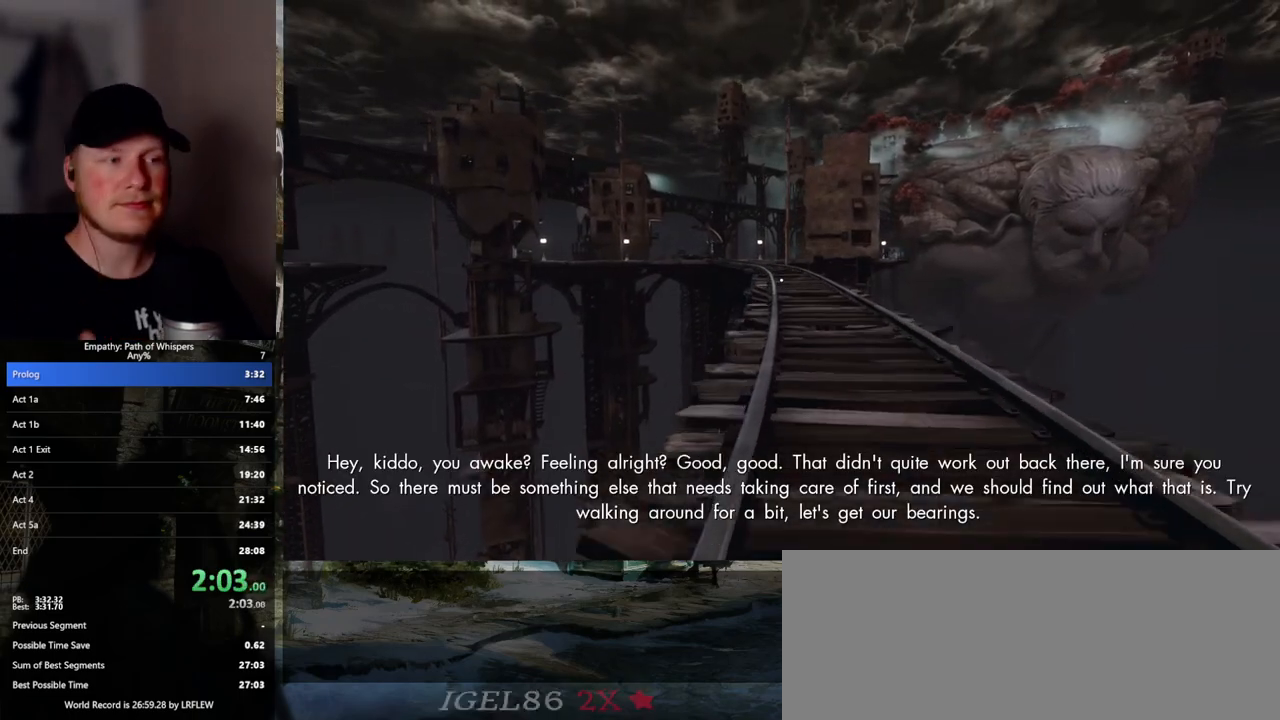
{"keys": ["shift_l", "w"], "mouse": [], "events": []}
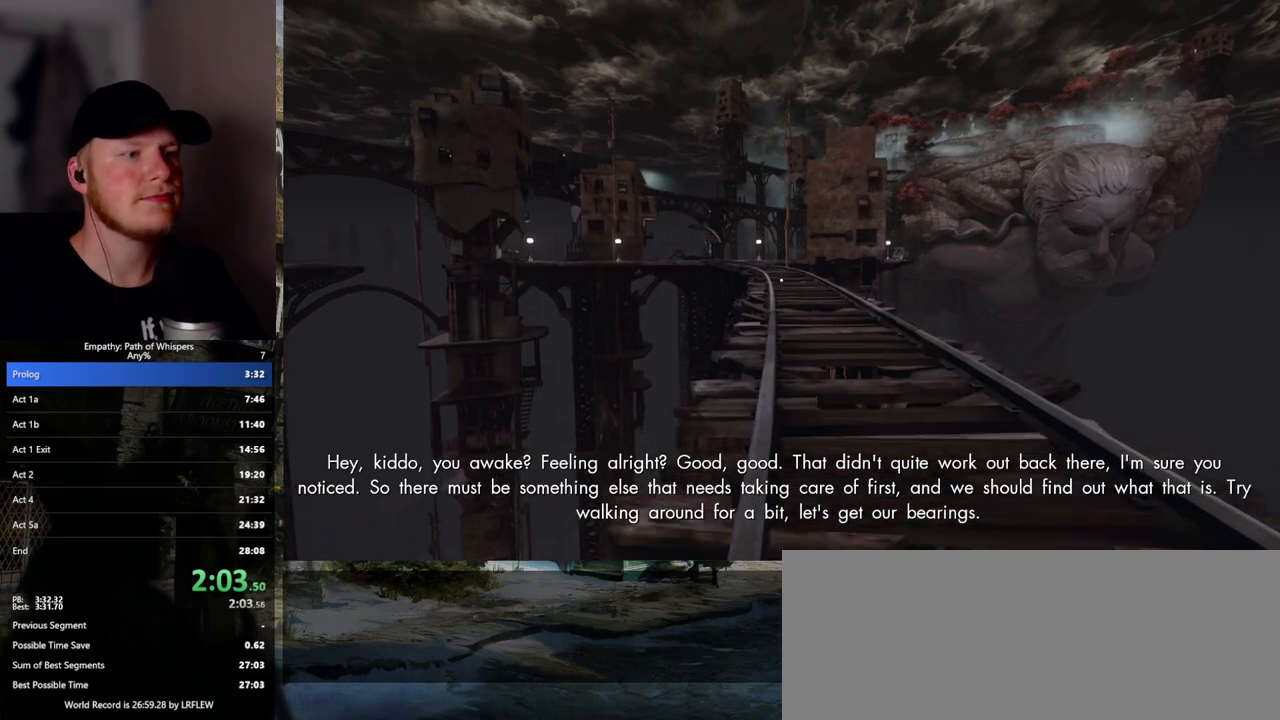
{"keys": ["shift_l", "w"], "mouse": [], "events": []}
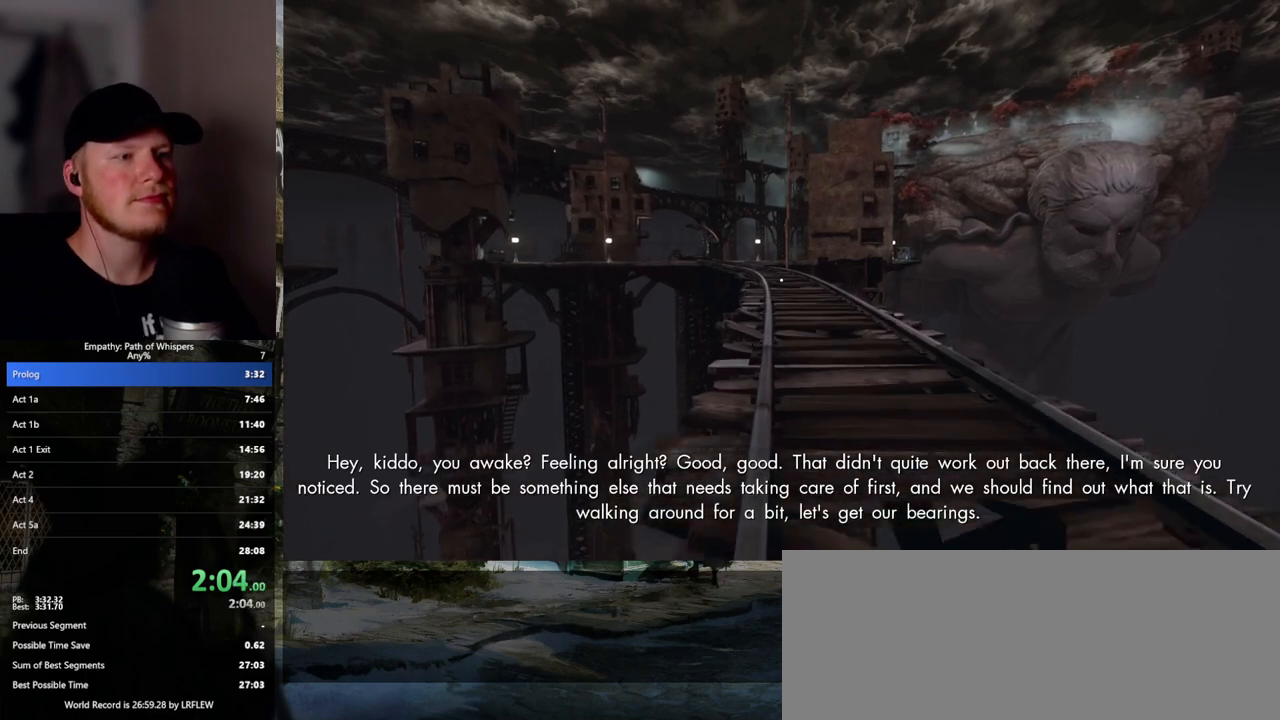
{"keys": ["shift_l", "w"], "mouse": [], "events": []}
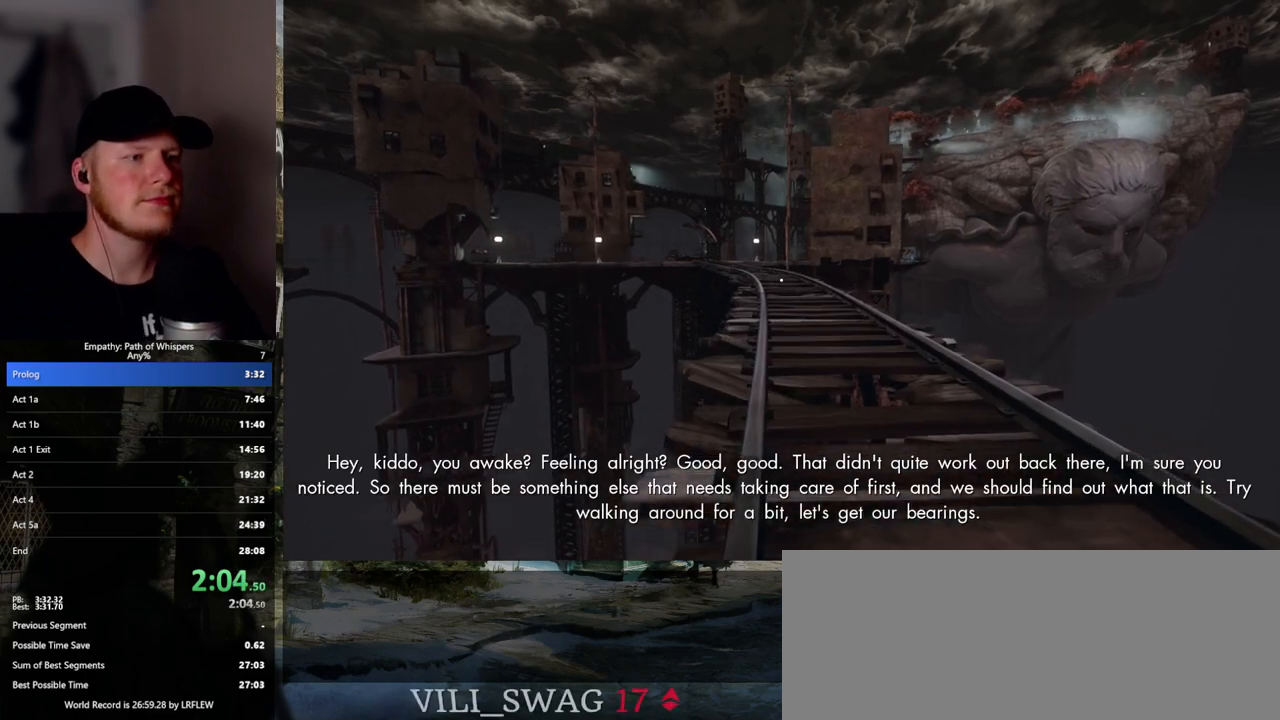
{"keys": ["shift_l", "w"], "mouse": [], "events": []}